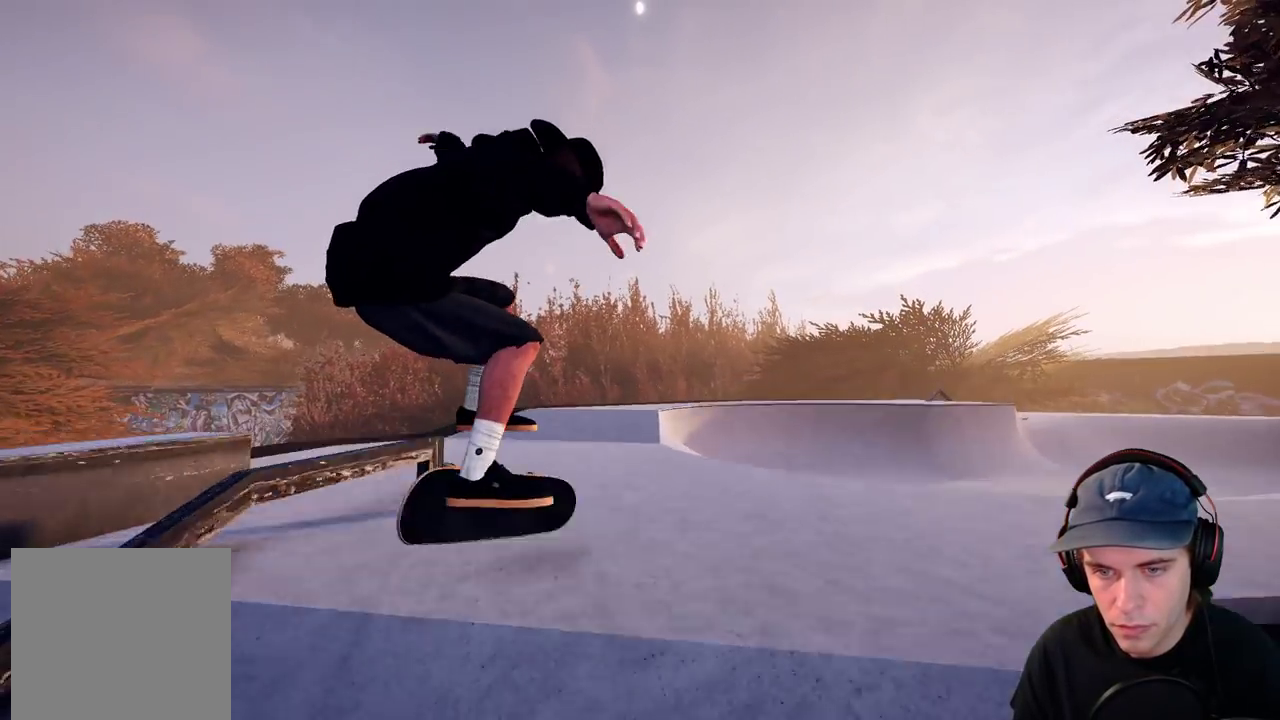
Gameplay with a controller (Xbox layout); each line is a JSON object with the inputs held at the frame after it (dt_ms = milliseconds from this image to that frame). "events" lists button and stick changes between this image and that frame as [ms after this image, input, new state], when the widget could be followed in between. This overlay highlights the sticks when they move; stick clicks (L3 R3) are not distinguishable. Not read: DPAD_RIGHT HOME L3 R1 R3 SELECT START.
{"dt_ms": 700, "buttons": ["L2"], "left_stick": "center", "right_stick": "center", "events": [[417, "right_stick", "center"], [433, "L2", "down"], [583, "L2", "up"], [683, "L2", "down"]]}
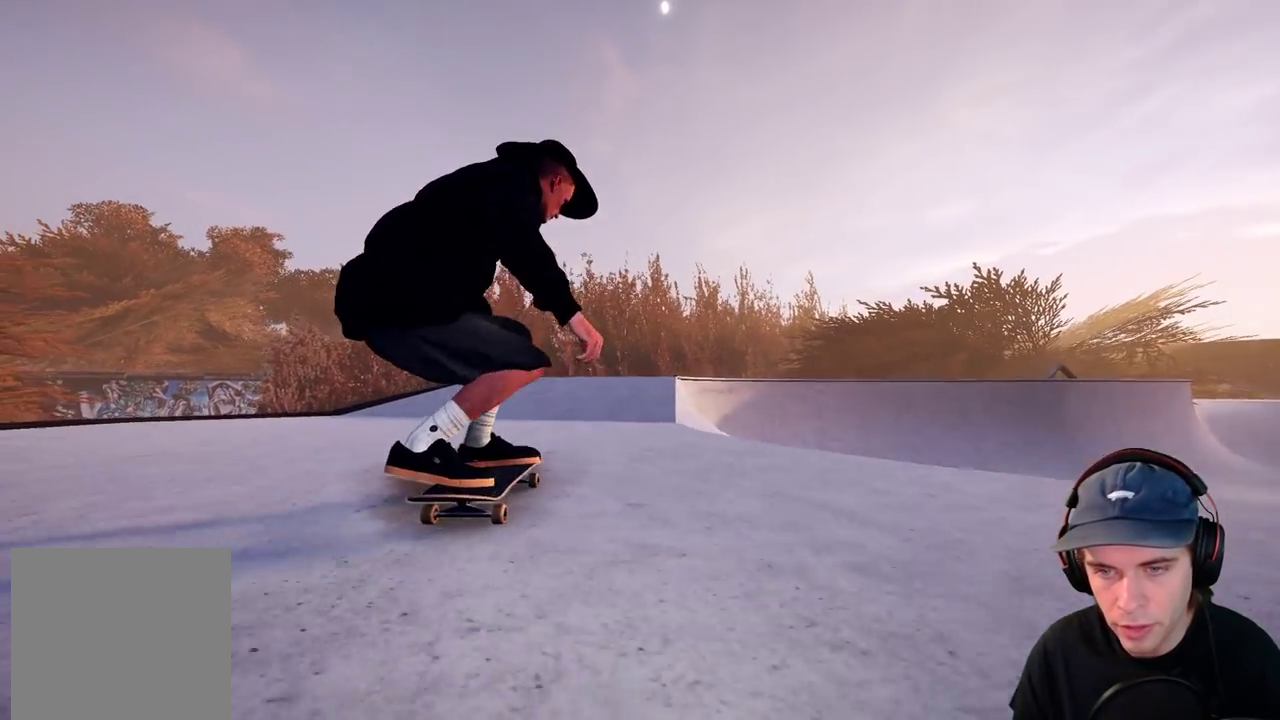
{"dt_ms": 600, "buttons": ["R2"], "left_stick": "center", "right_stick": "center", "events": [[83, "L2", "up"], [133, "A", "down"], [317, "A", "up"], [383, "R2", "down"]]}
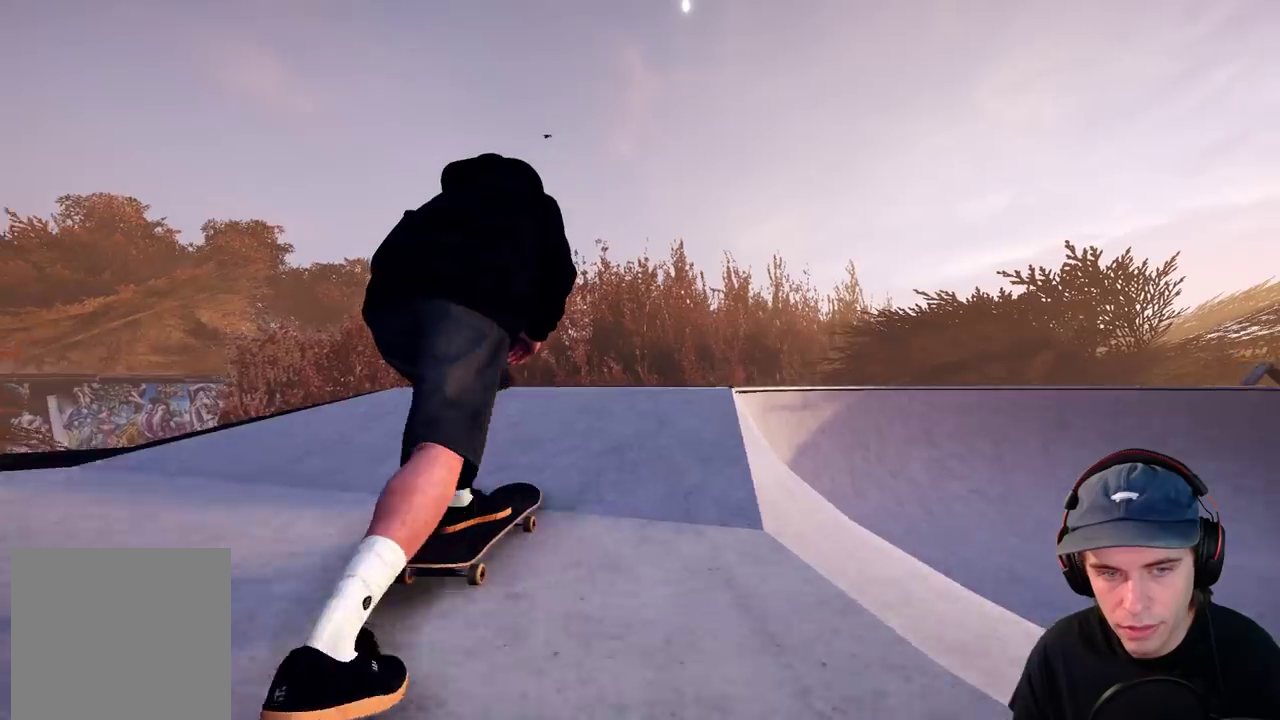
{"dt_ms": 400, "buttons": [], "left_stick": "center", "right_stick": "center", "events": [[50, "R2", "up"], [150, "right_stick", "right"], [283, "right_stick", "center"]]}
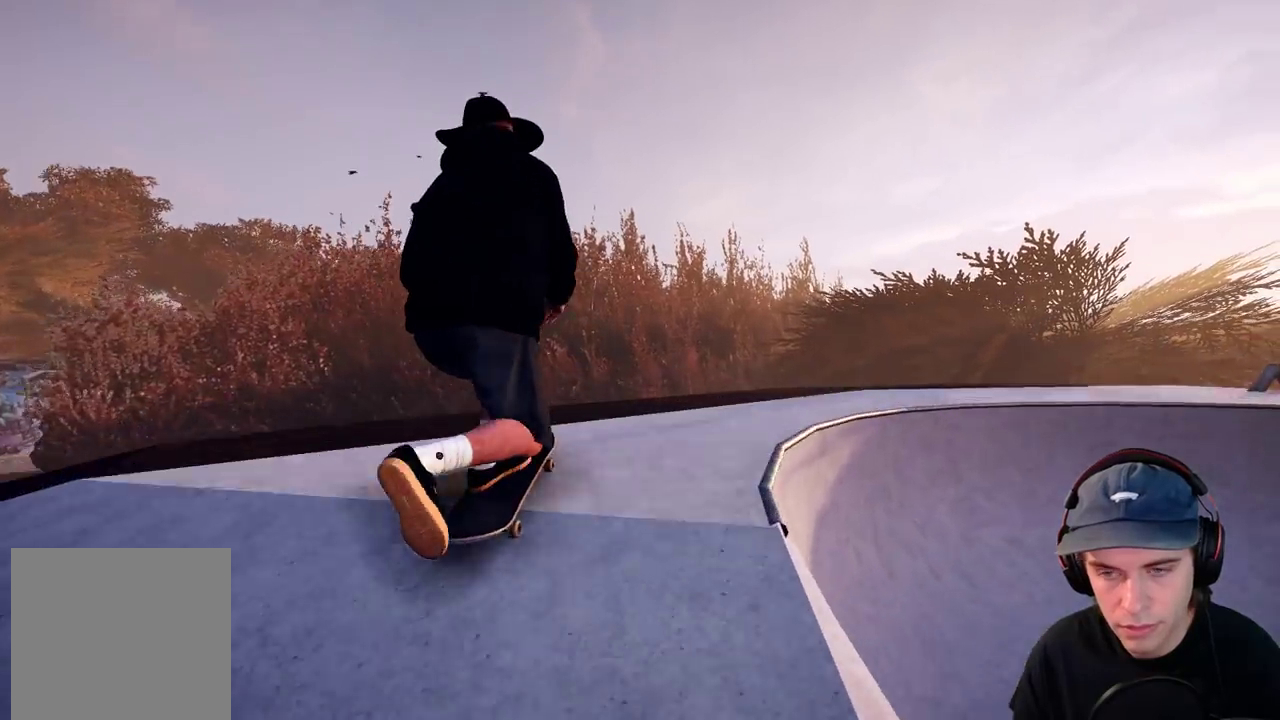
{"dt_ms": 500, "buttons": ["R2"], "left_stick": "center", "right_stick": "center", "events": [[133, "R2", "down"]]}
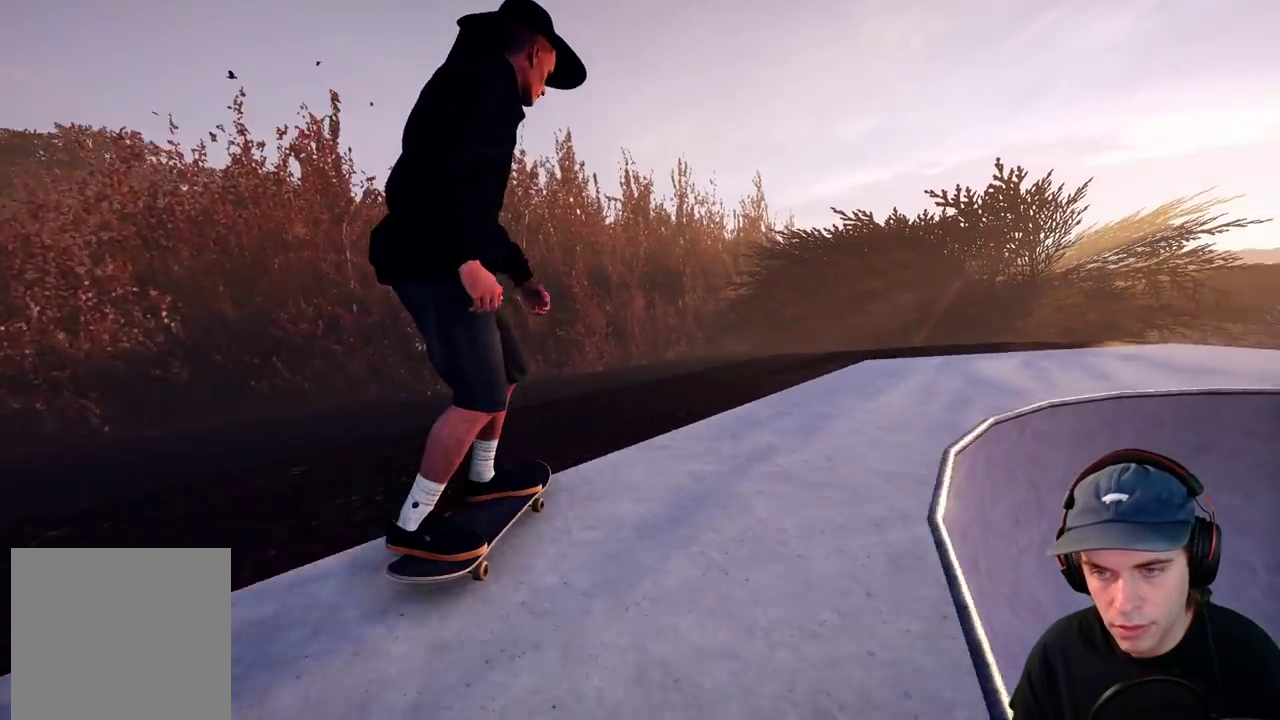
{"dt_ms": 500, "buttons": [], "left_stick": "center", "right_stick": "center", "events": [[317, "R2", "up"]]}
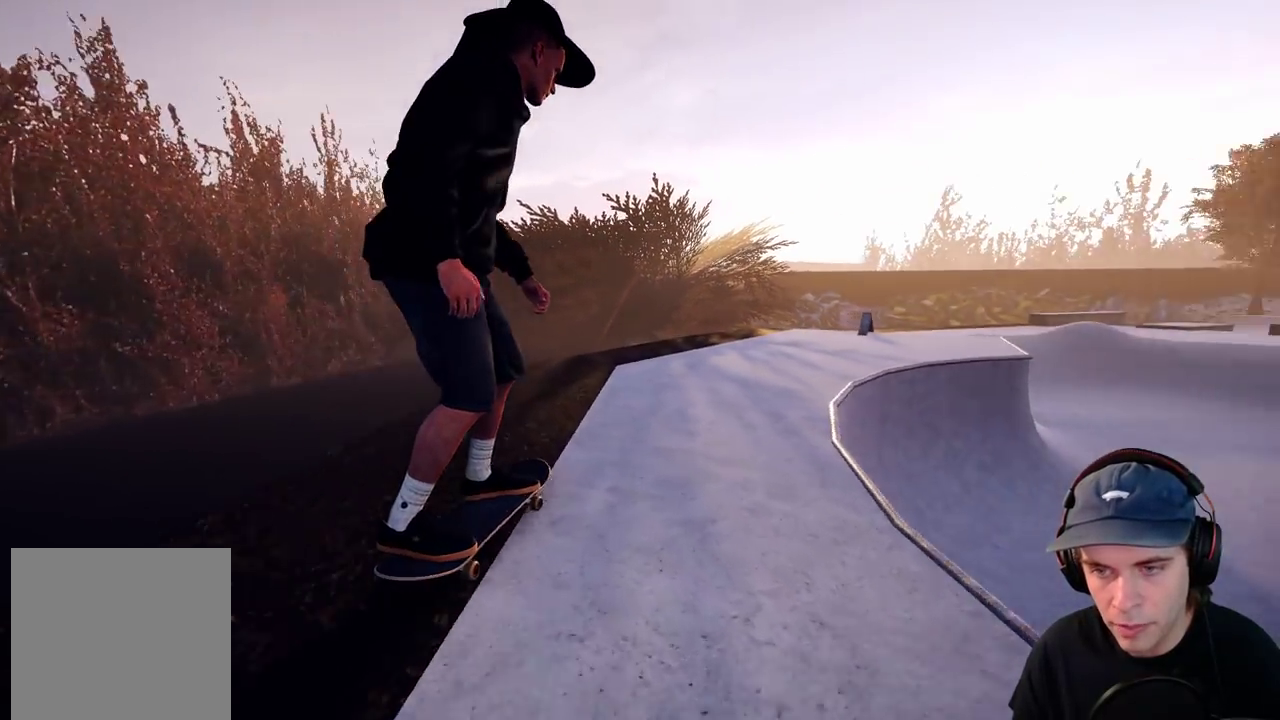
{"dt_ms": 500, "buttons": ["R2"], "left_stick": "center", "right_stick": "center", "events": [[17, "R2", "down"], [117, "R2", "up"], [167, "R2", "down"], [283, "R2", "up"], [483, "R2", "down"]]}
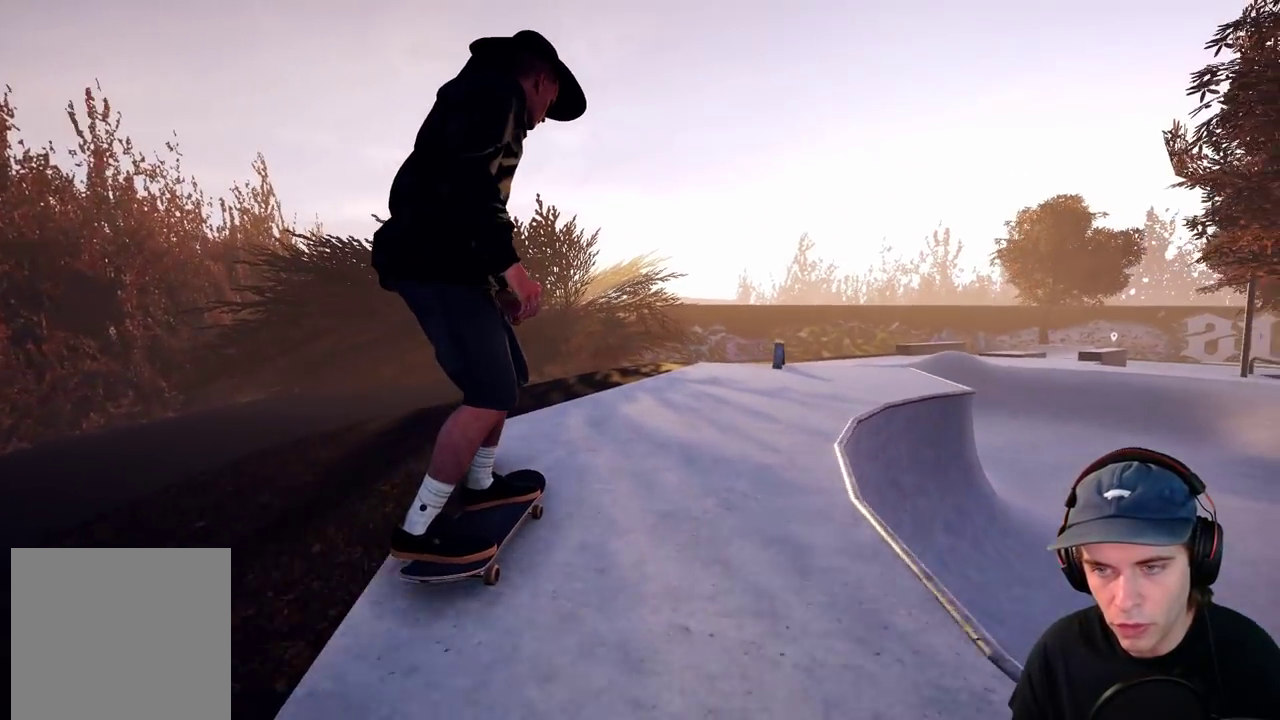
{"dt_ms": 500, "buttons": [], "left_stick": "center", "right_stick": "center", "events": [[217, "A", "down"], [333, "A", "up"], [383, "R2", "up"]]}
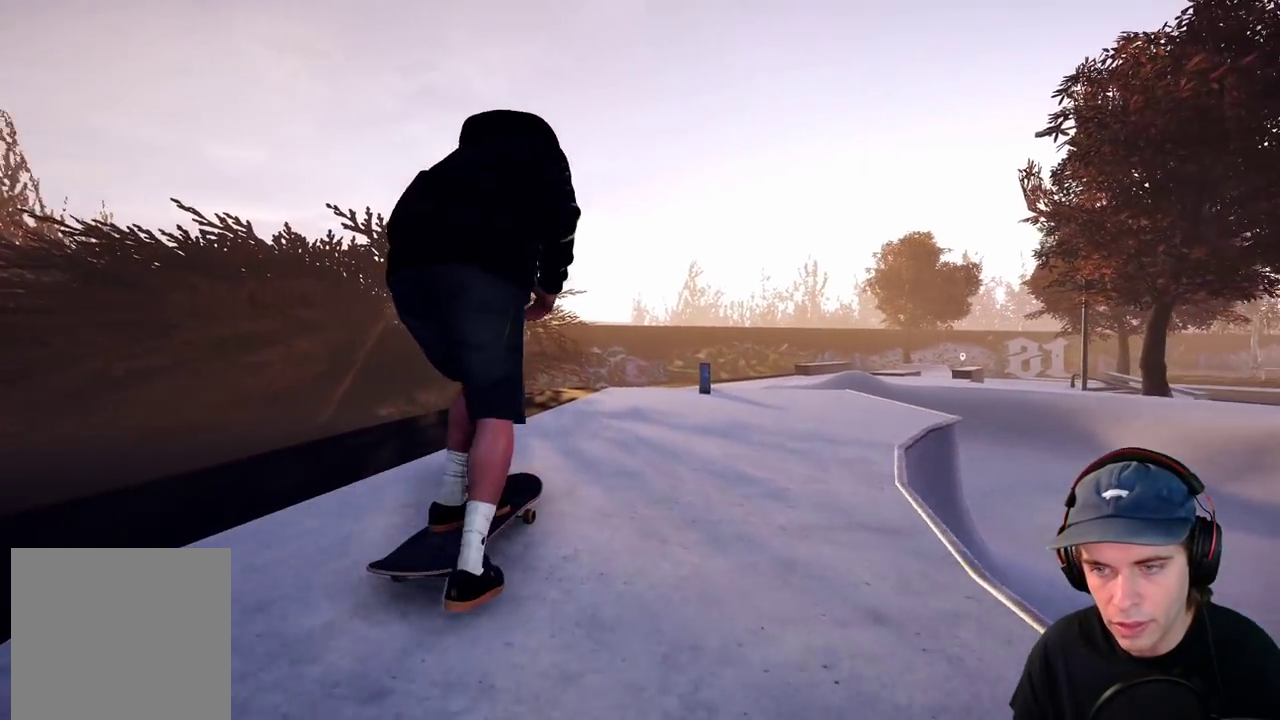
{"dt_ms": 300, "buttons": [], "left_stick": "center", "right_stick": "center", "events": [[50, "R2", "down"], [300, "R2", "up"]]}